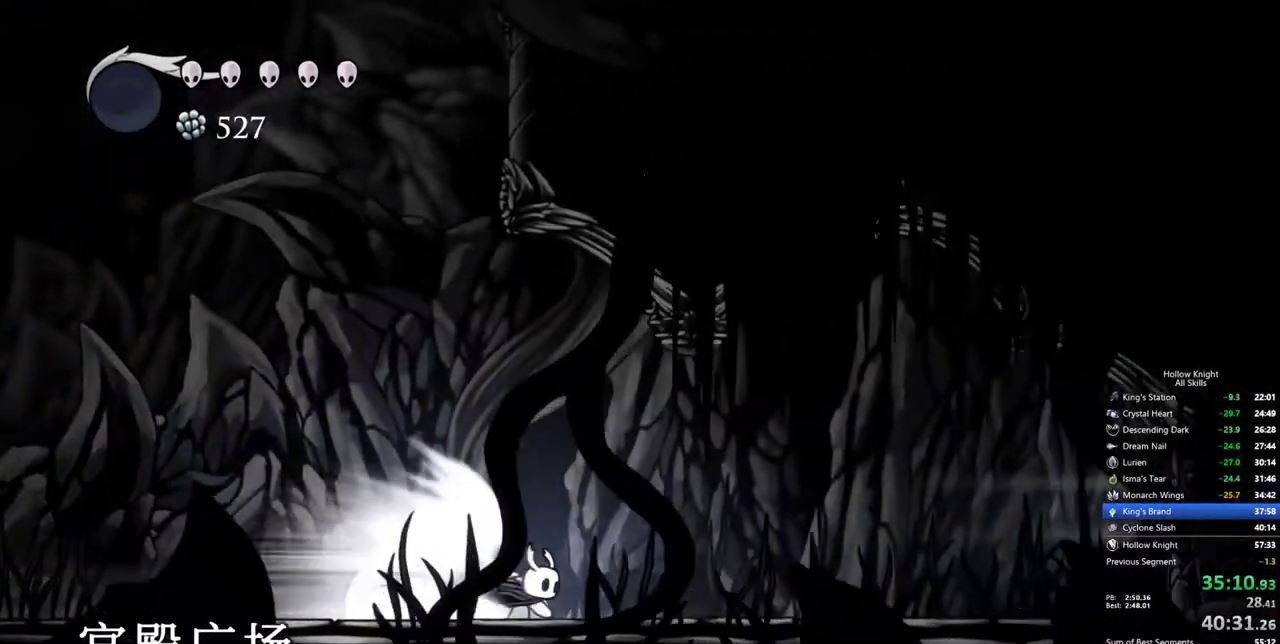
Gameplay with keyboard; each line is a JSON object with the keys held at the frame after it. "events" lists presses ("down") and releases ("up") of "cdash", "dash", "dnail", "down", "heal", "inv", "jump", "left", "nail", "right", "spell" and "up" between this image and that frame as [ms after this image, input, new state], when the widget could be followed in between. No other keys are recorded. Mouse input is not recorded. Key names are as the overlay labels them; some are game actions (e.g. jump) rather than physical keys.
{"keys": ["cdash"], "events": [[467, "cdash", "down"]]}
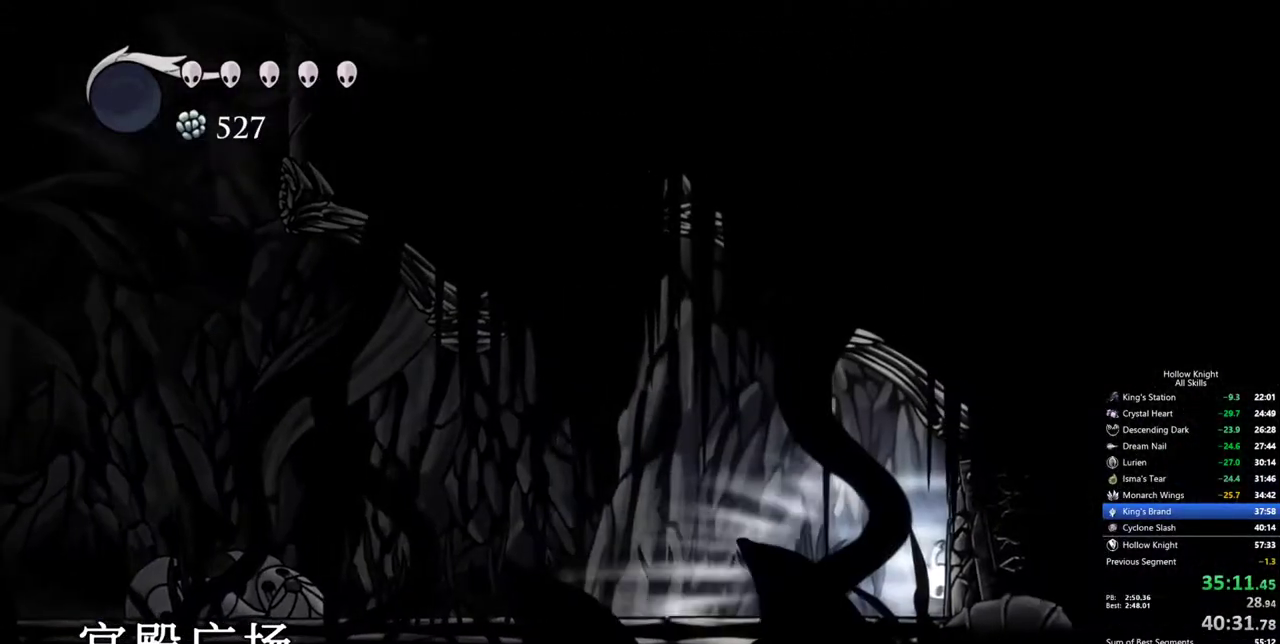
{"keys": ["right", "up"], "events": [[117, "cdash", "up"], [250, "right", "down"], [300, "up", "down"]]}
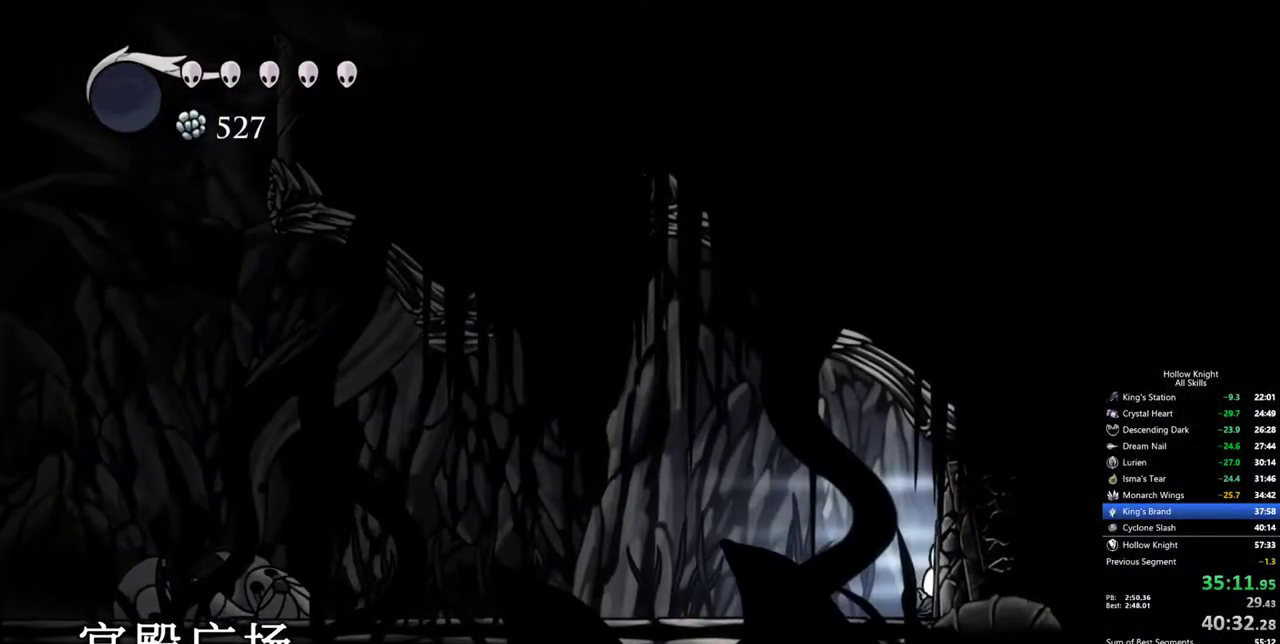
{"keys": ["nail", "right", "up"], "events": [[117, "nail", "down"], [217, "nail", "up"], [500, "nail", "down"]]}
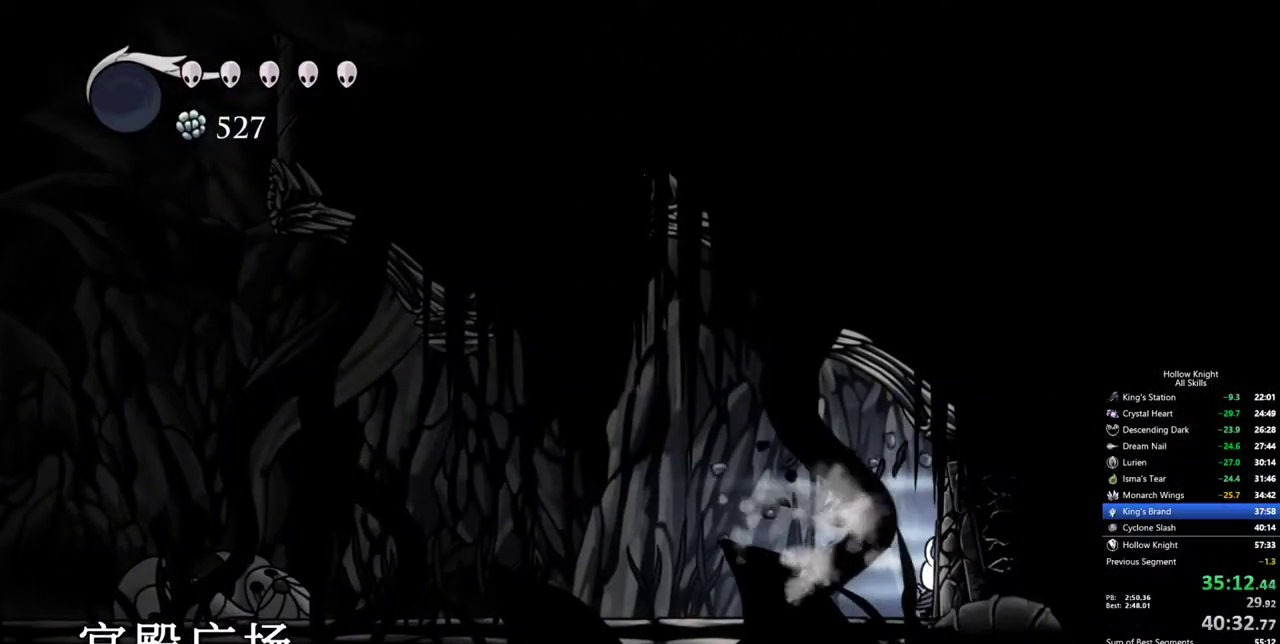
{"keys": ["nail", "right", "up"], "events": [[100, "nail", "up"], [417, "nail", "down"]]}
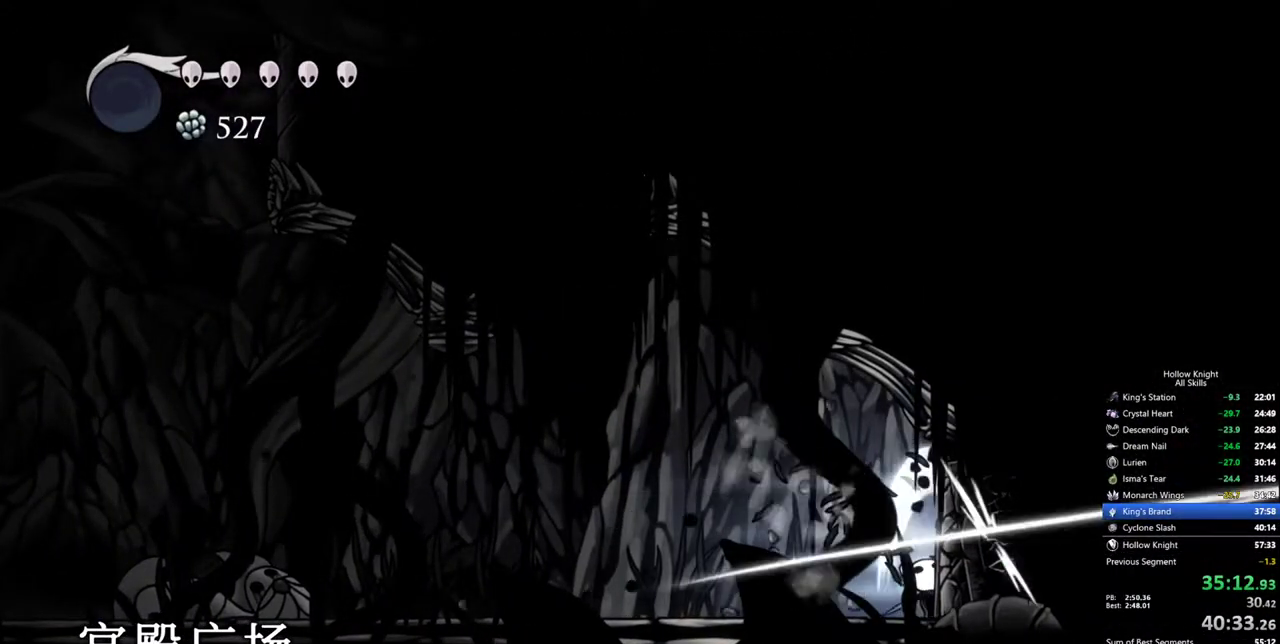
{"keys": ["dash", "down", "right"], "events": [[67, "nail", "up"], [200, "up", "up"], [350, "down", "down"], [350, "jump", "down"], [350, "nail", "down"], [400, "dash", "down"], [434, "jump", "up"], [484, "nail", "up"]]}
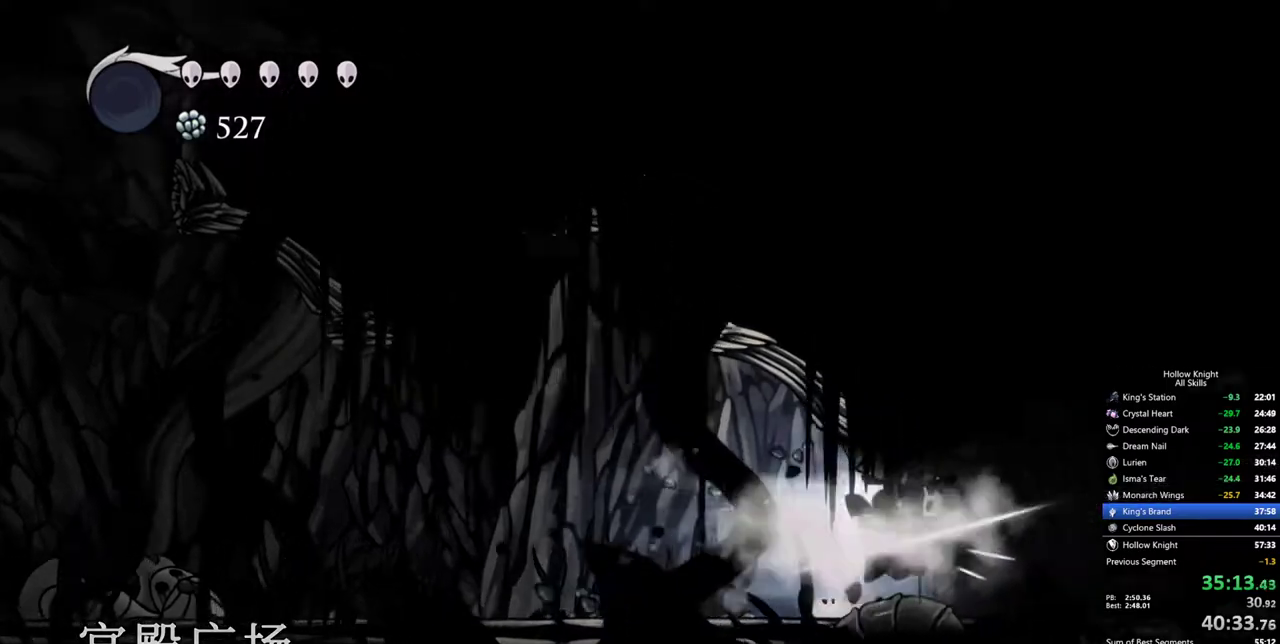
{"keys": ["right"], "events": [[34, "dash", "up"], [84, "down", "up"]]}
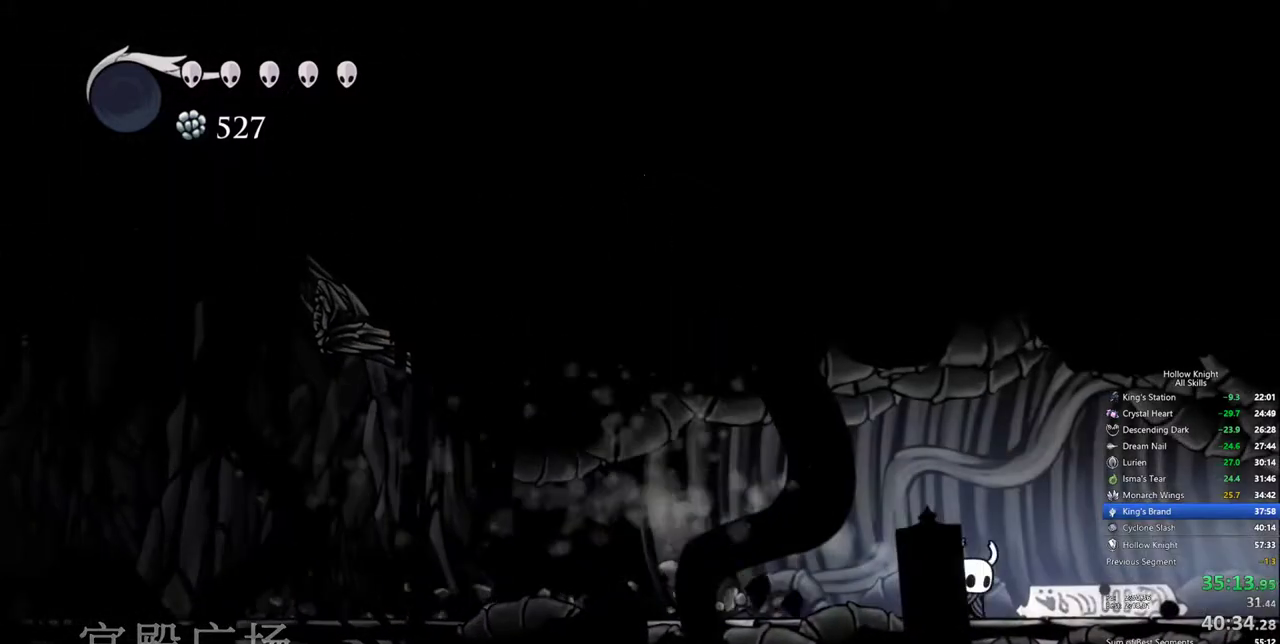
{"keys": ["right"], "events": [[234, "dash", "down"], [334, "dash", "up"]]}
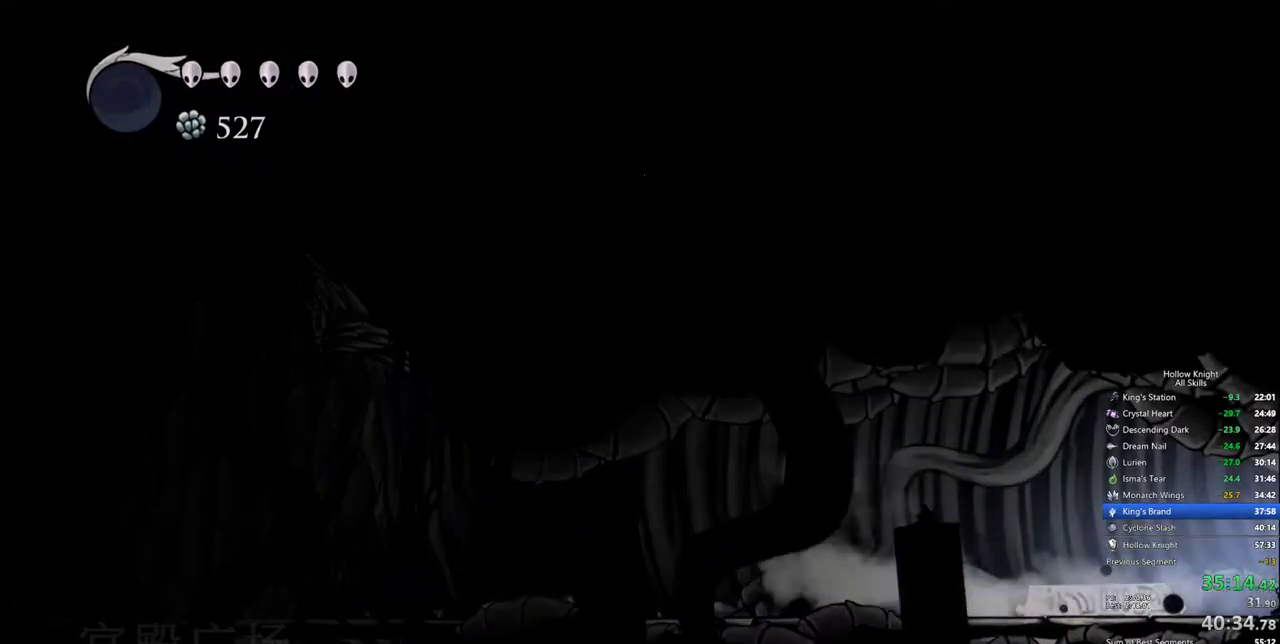
{"keys": ["right"], "events": []}
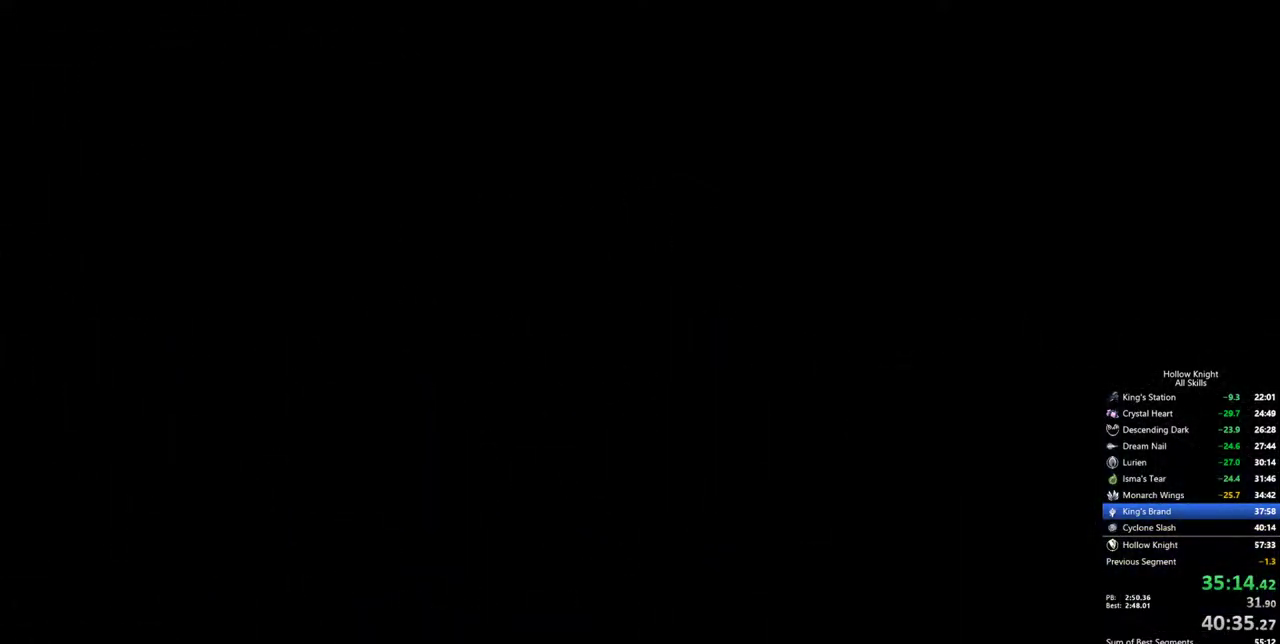
{"keys": ["right"], "events": []}
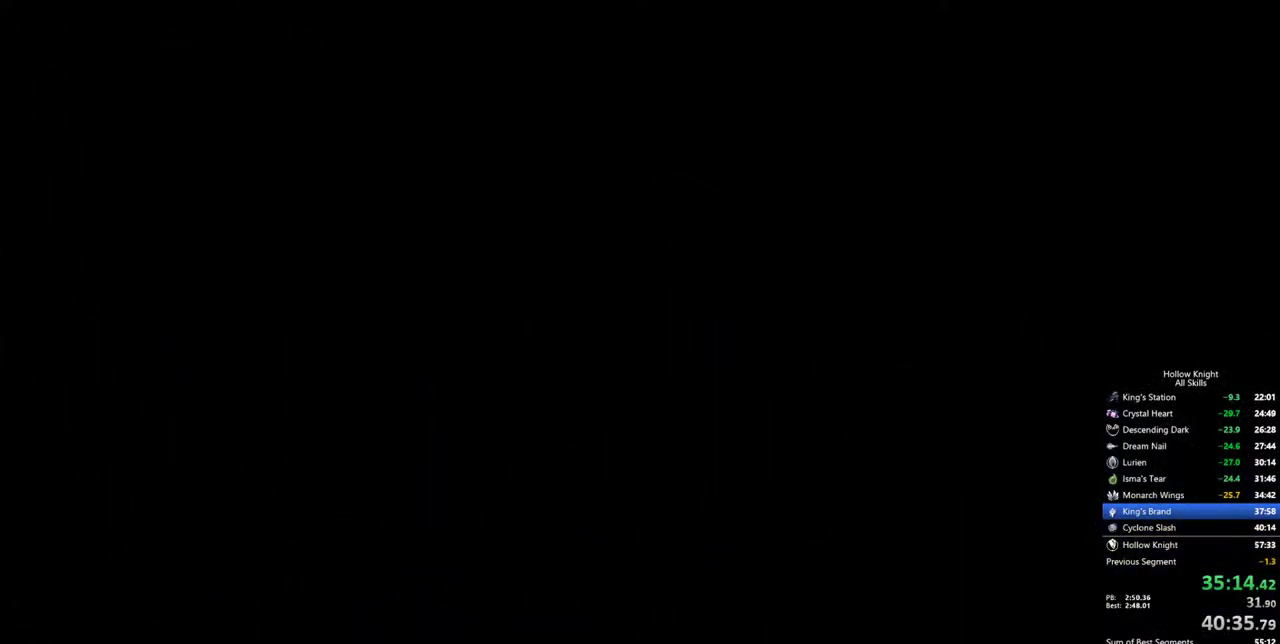
{"keys": ["right"], "events": []}
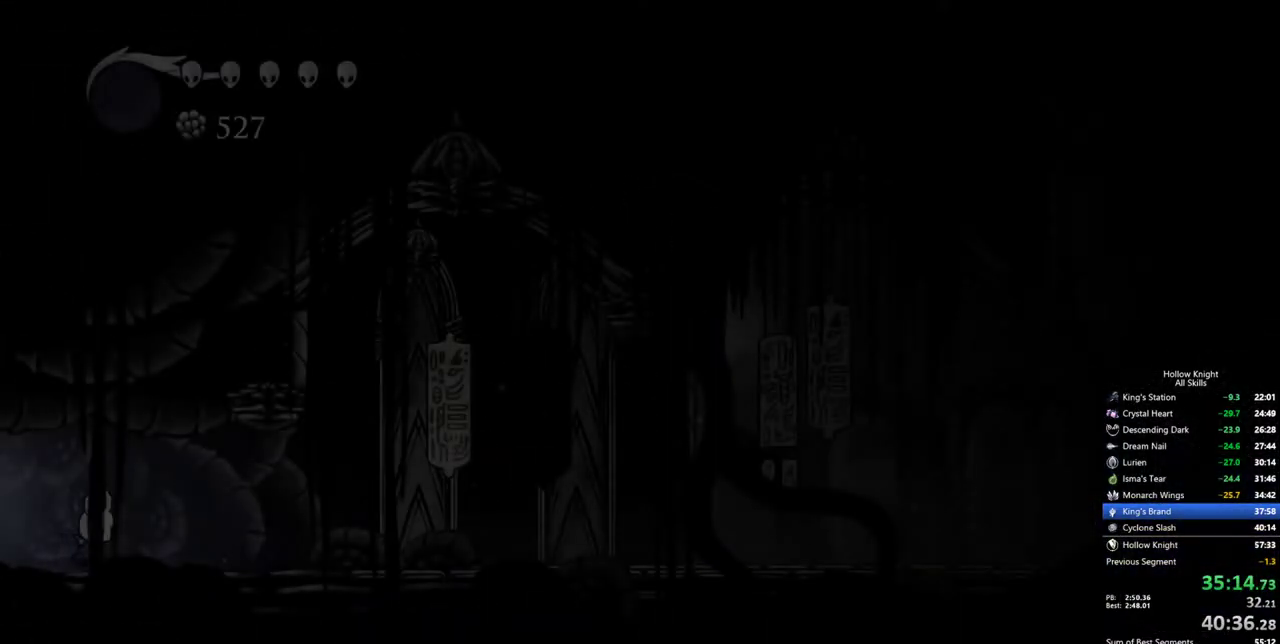
{"keys": ["right"], "events": [[250, "dash", "down"], [350, "dash", "up"]]}
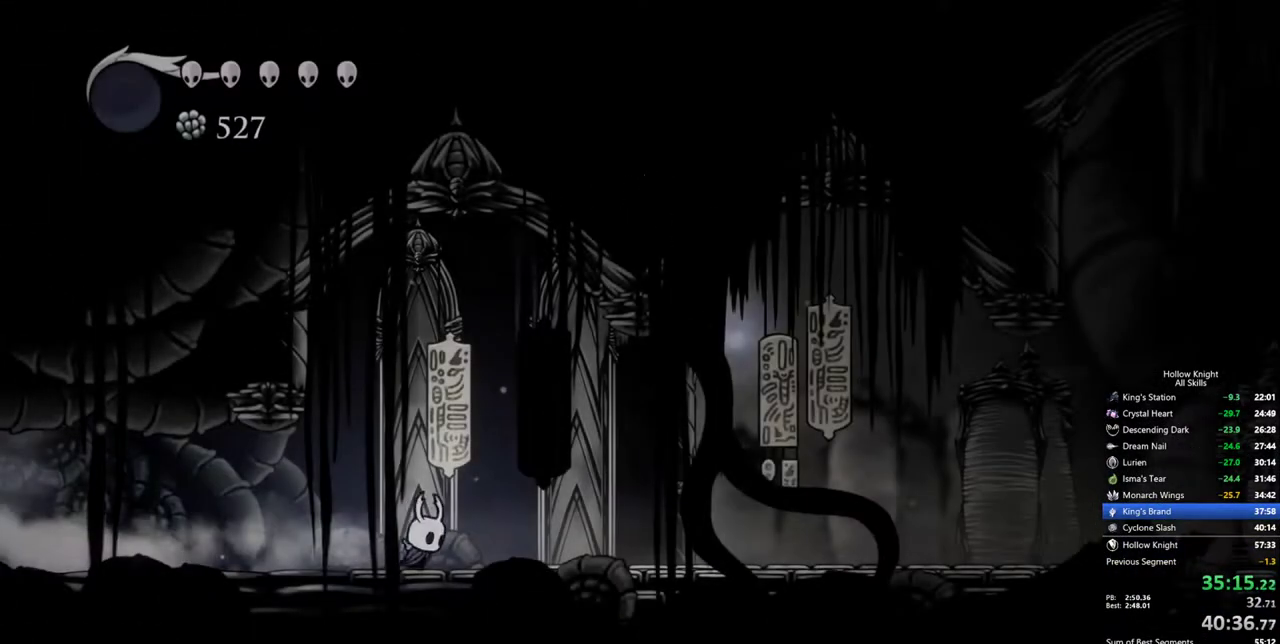
{"keys": ["right"], "events": [[317, "dash", "down"], [400, "dash", "up"]]}
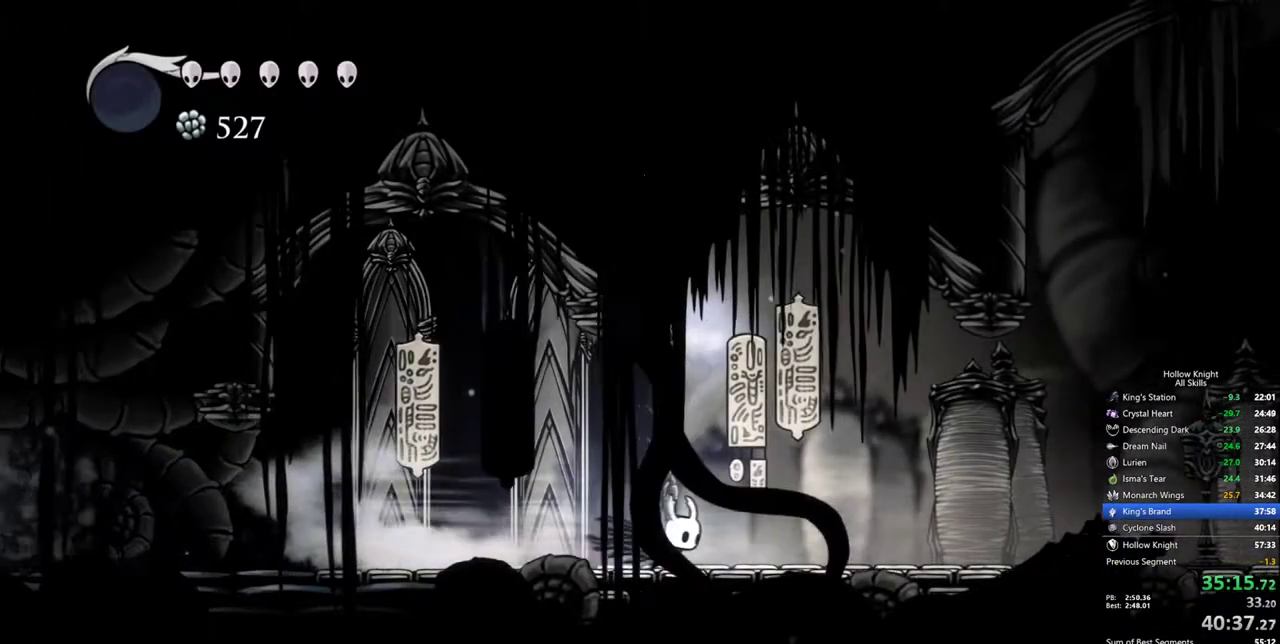
{"keys": ["dash", "right"], "events": [[417, "dash", "down"]]}
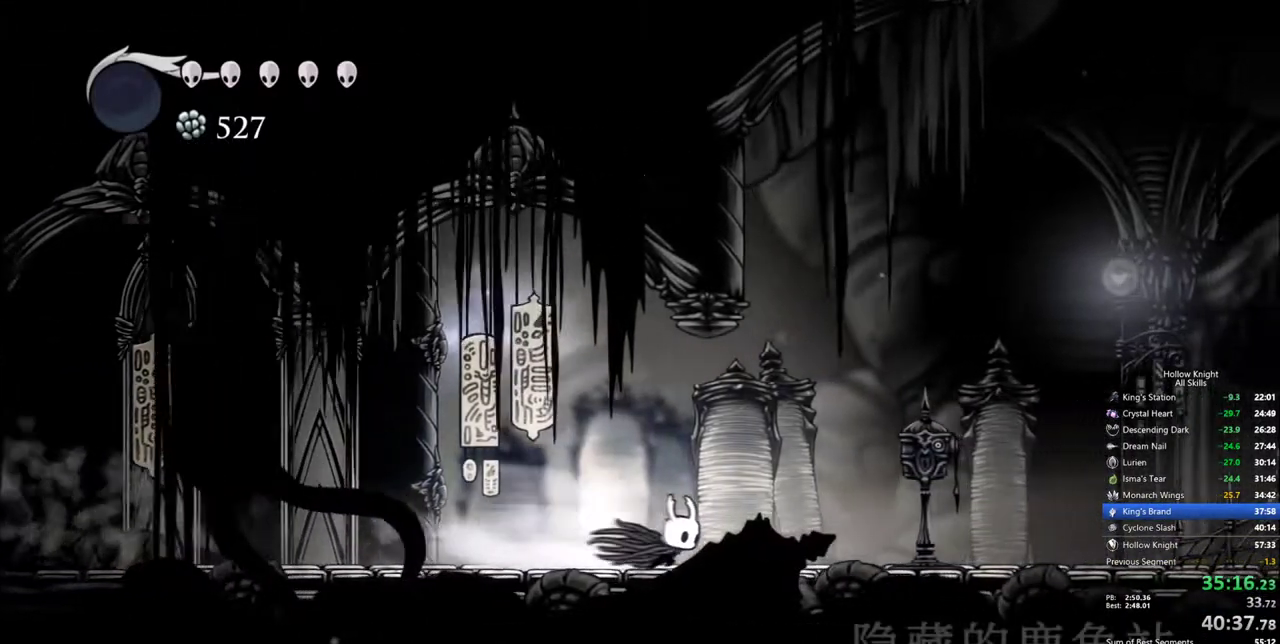
{"keys": [], "events": [[17, "dash", "up"], [350, "down", "down"], [384, "right", "up"], [434, "down", "up"]]}
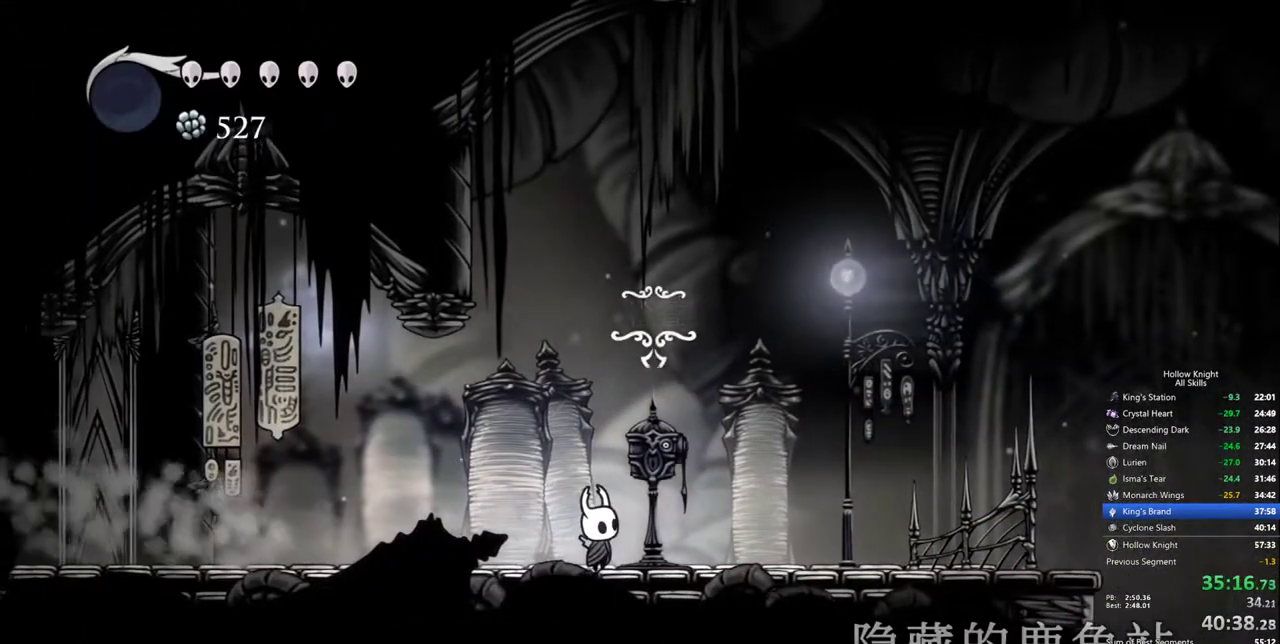
{"keys": [], "events": []}
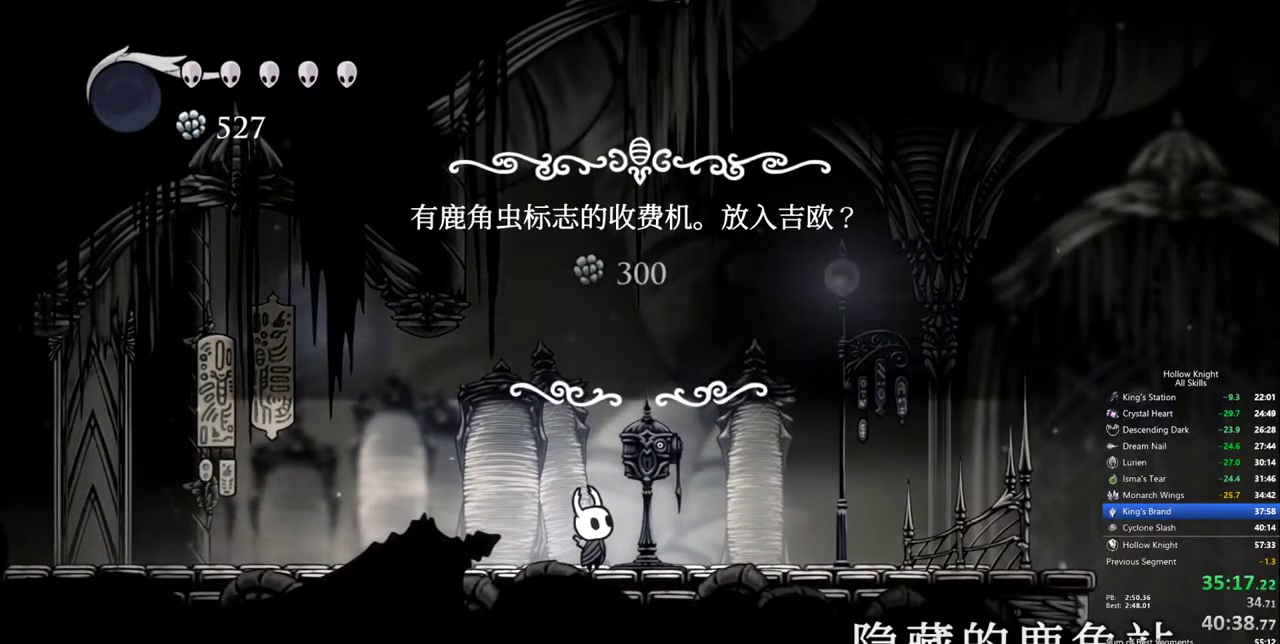
{"keys": [], "events": []}
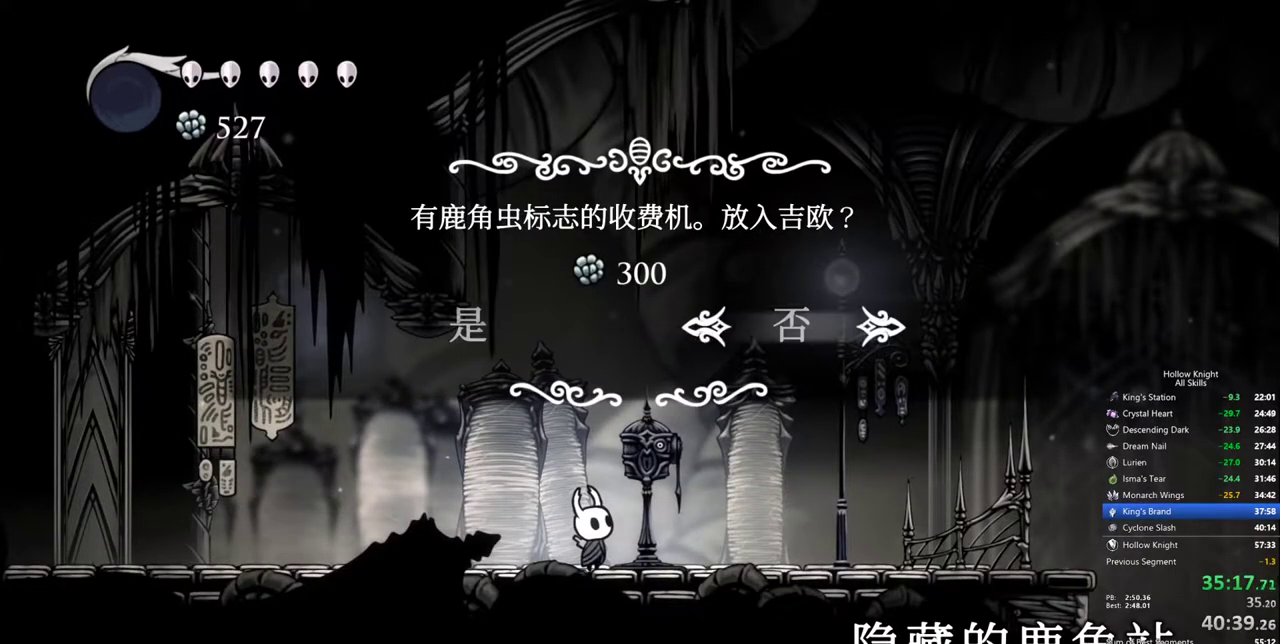
{"keys": [], "events": [[150, "left", "down"], [250, "jump", "down"], [300, "left", "up"], [350, "jump", "up"]]}
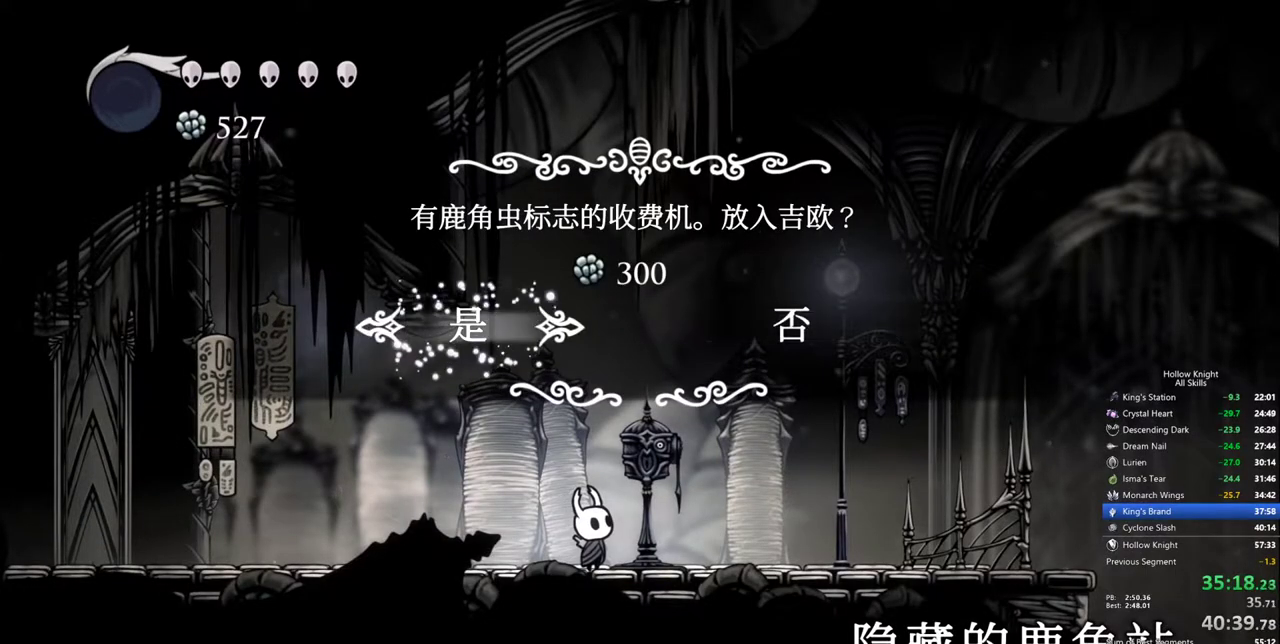
{"keys": ["down"], "events": [[500, "down", "down"]]}
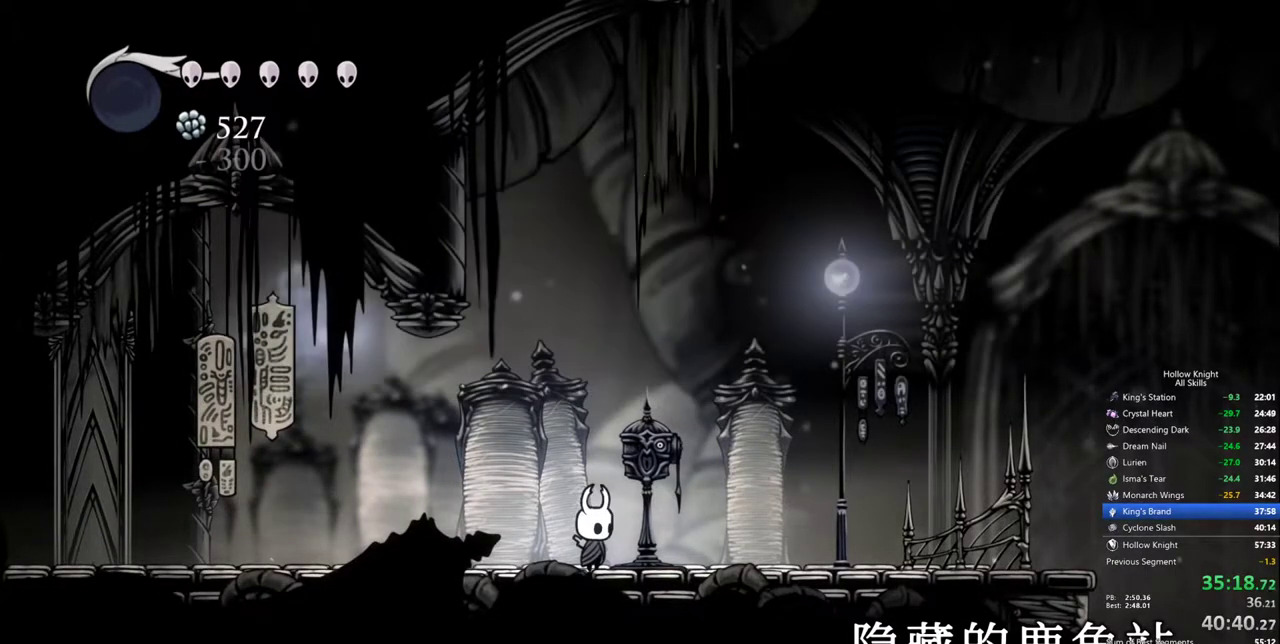
{"keys": ["down"], "events": []}
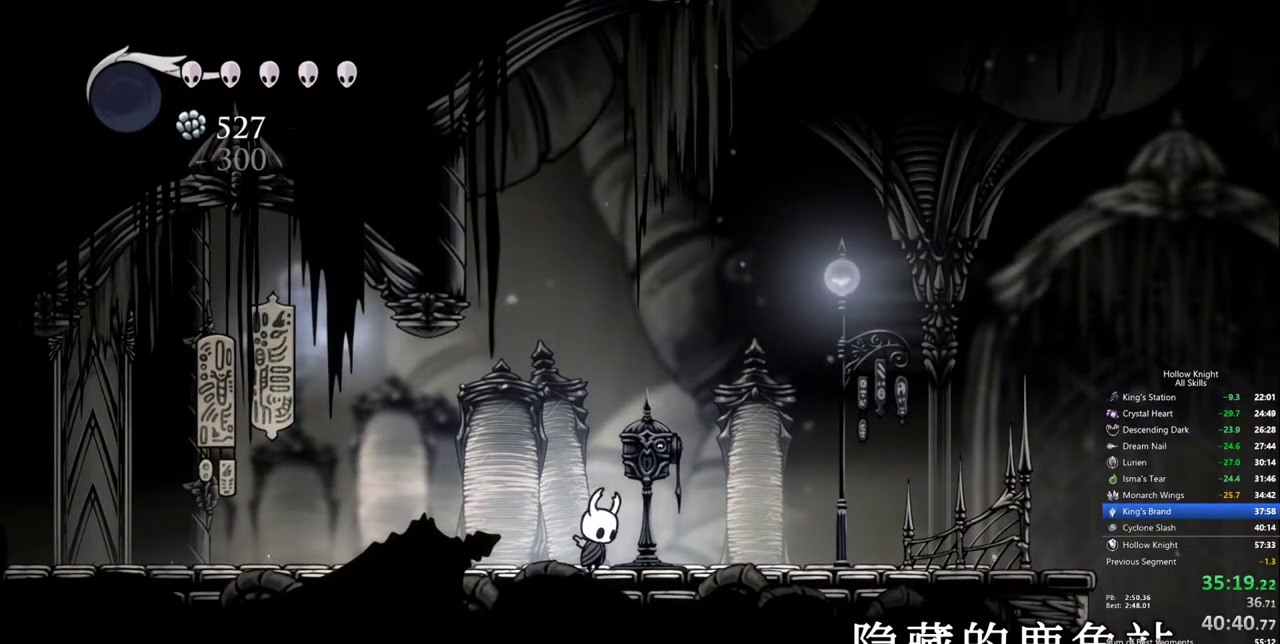
{"keys": ["down"], "events": [[67, "down", "up"], [150, "down", "down"]]}
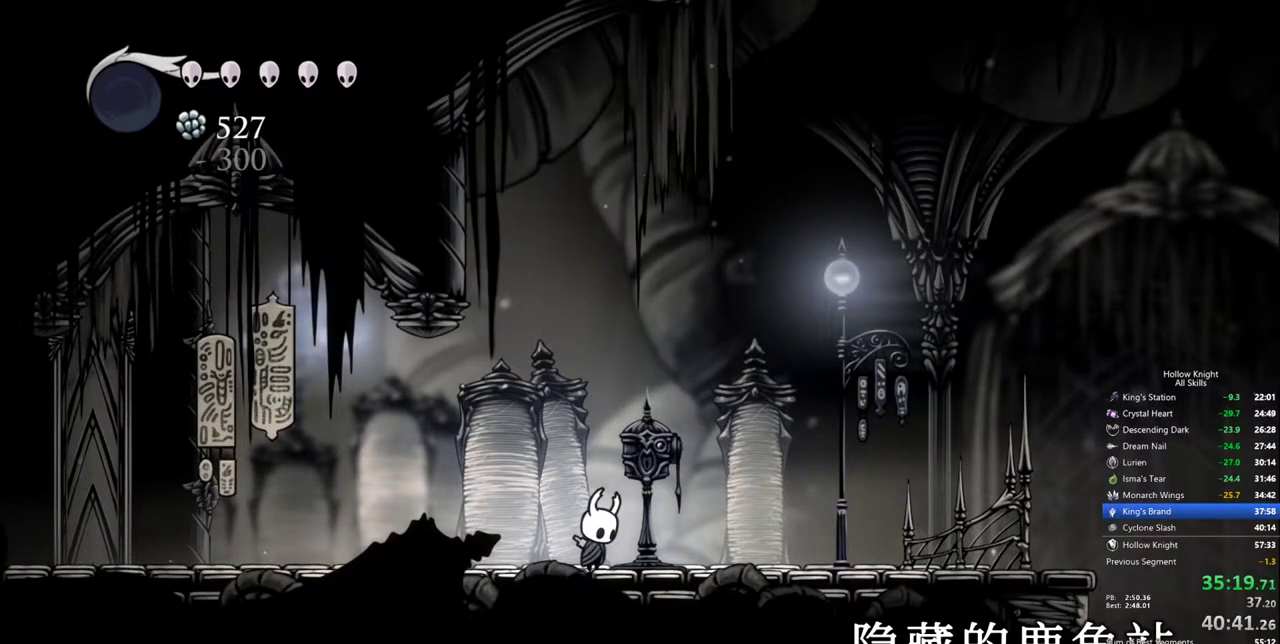
{"keys": ["down"], "events": []}
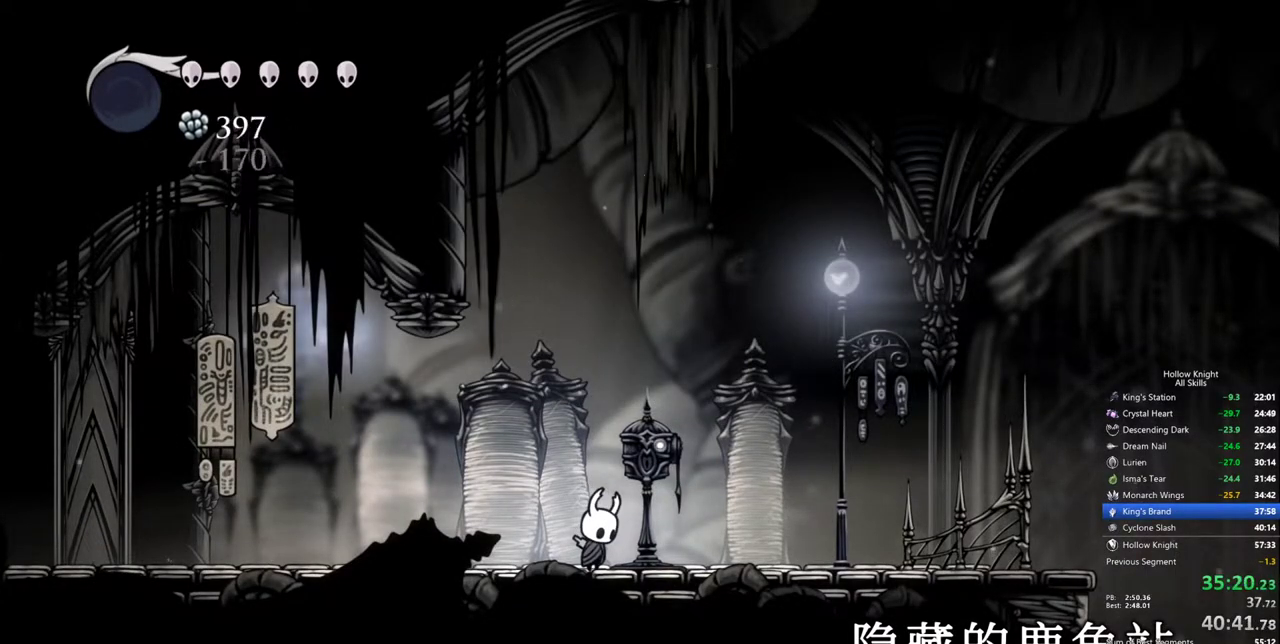
{"keys": ["down"], "events": []}
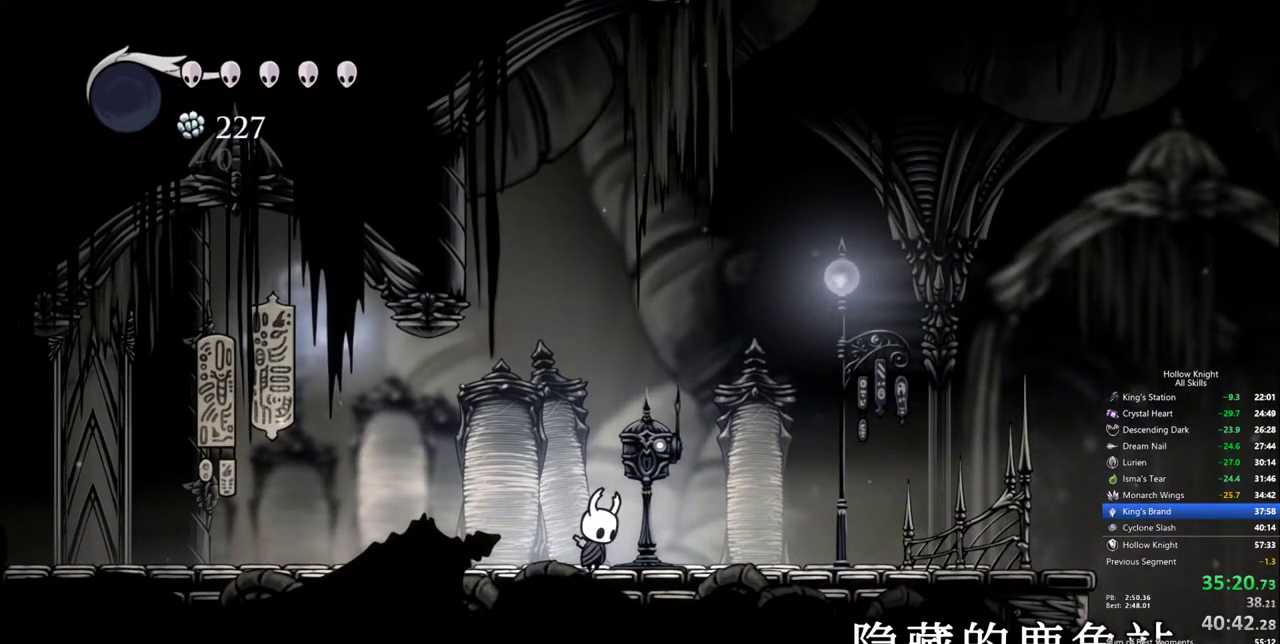
{"keys": ["down"], "events": []}
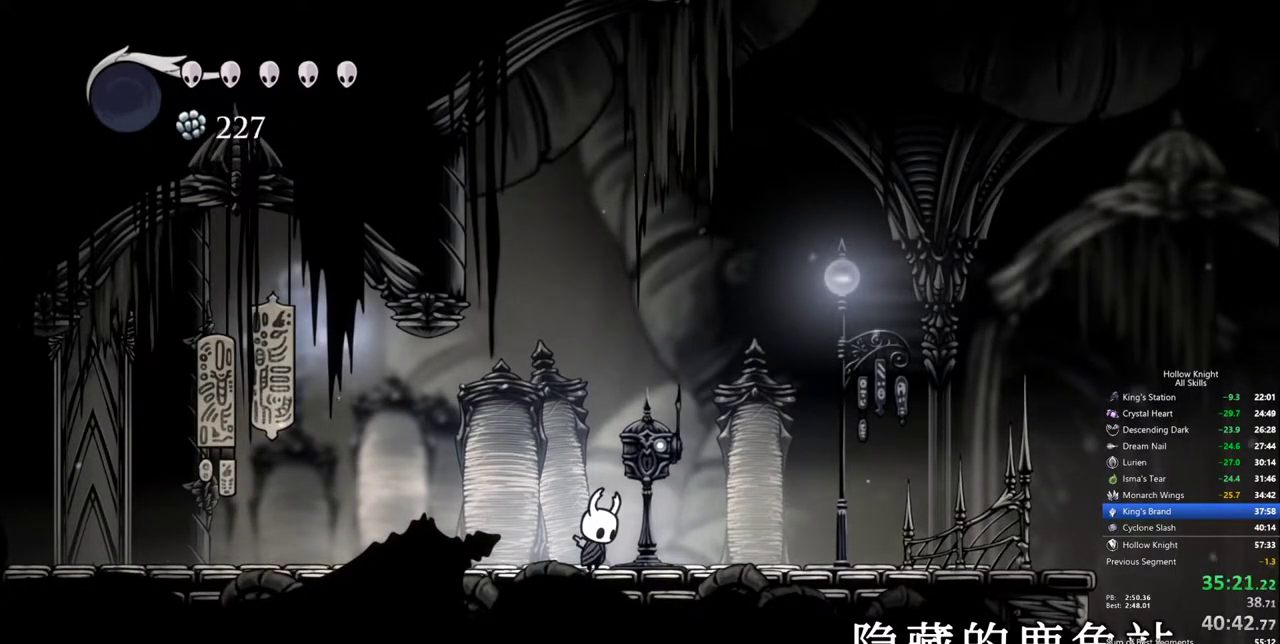
{"keys": ["down"], "events": []}
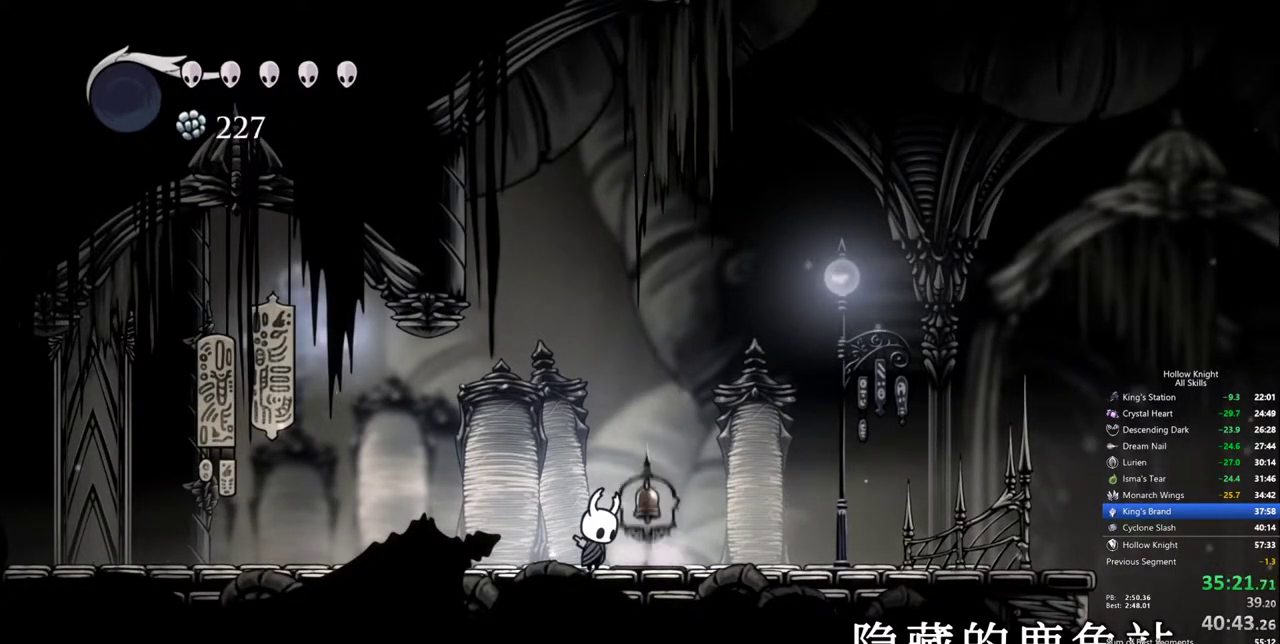
{"keys": ["nail", "up"], "events": [[234, "down", "up"], [234, "right", "down"], [334, "up", "down"], [367, "right", "up"], [467, "nail", "down"]]}
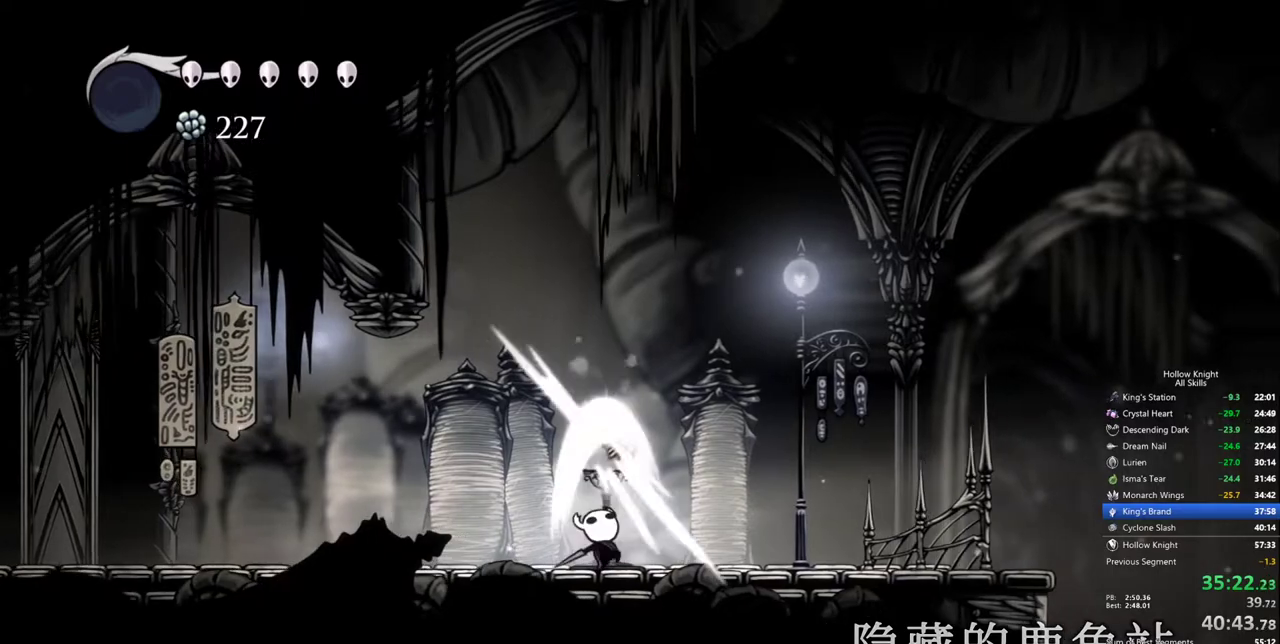
{"keys": ["right"], "events": [[67, "nail", "up"], [150, "right", "down"], [200, "up", "up"], [250, "dash", "down"], [400, "dash", "up"]]}
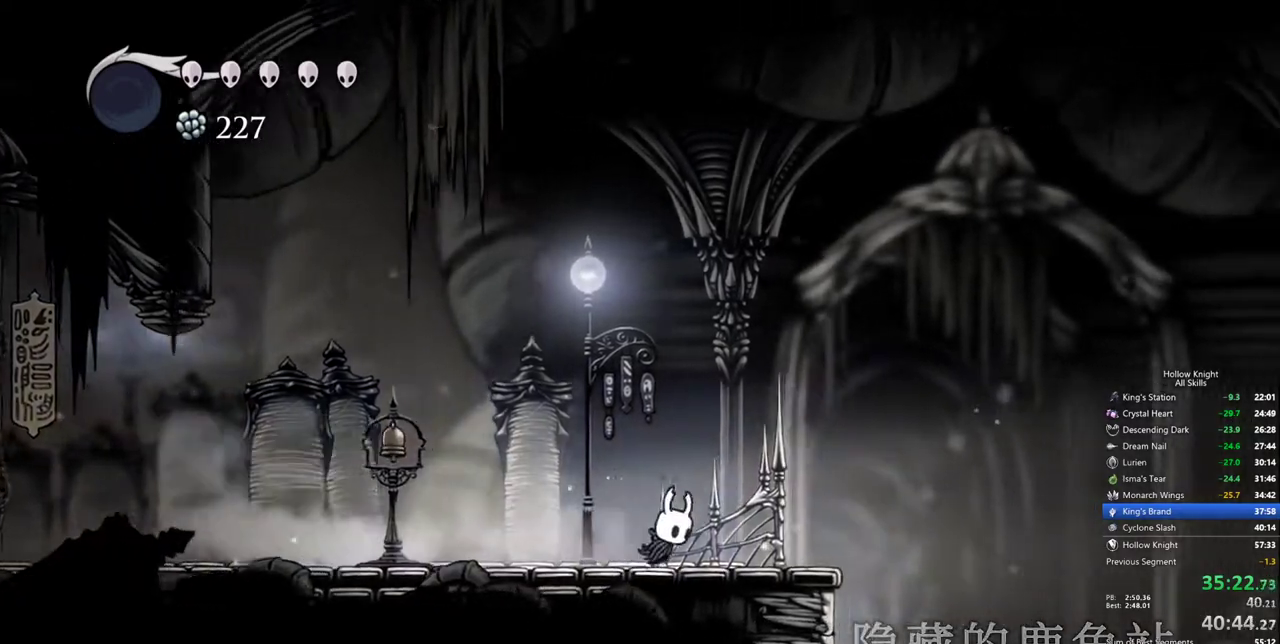
{"keys": ["left"], "events": [[167, "right", "up"], [500, "left", "down"]]}
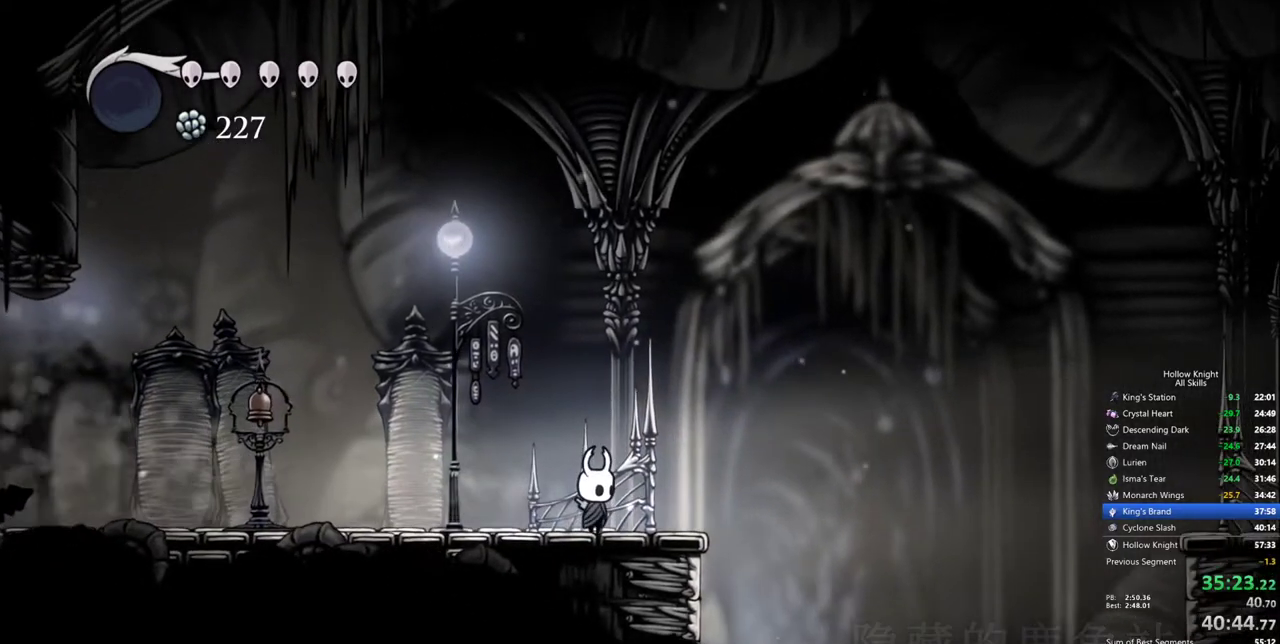
{"keys": ["right", "up"], "events": [[100, "up", "down"], [234, "nail", "down"], [284, "left", "up"], [334, "right", "down"], [384, "nail", "up"]]}
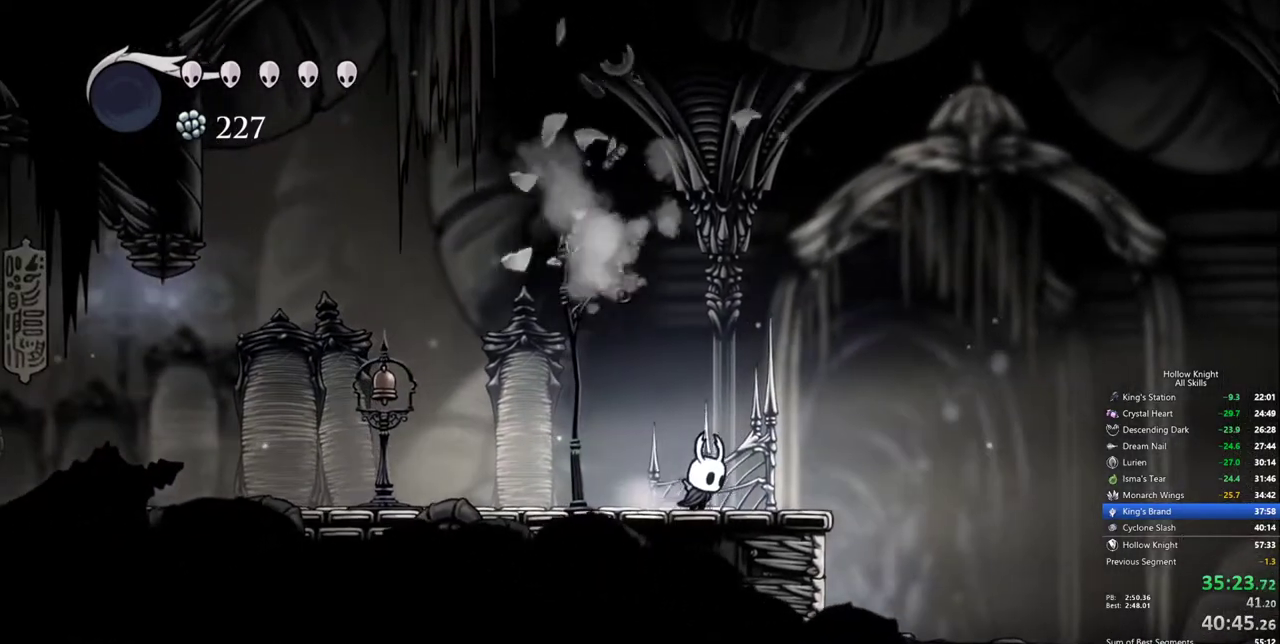
{"keys": [], "events": [[67, "up", "up"], [150, "right", "up"]]}
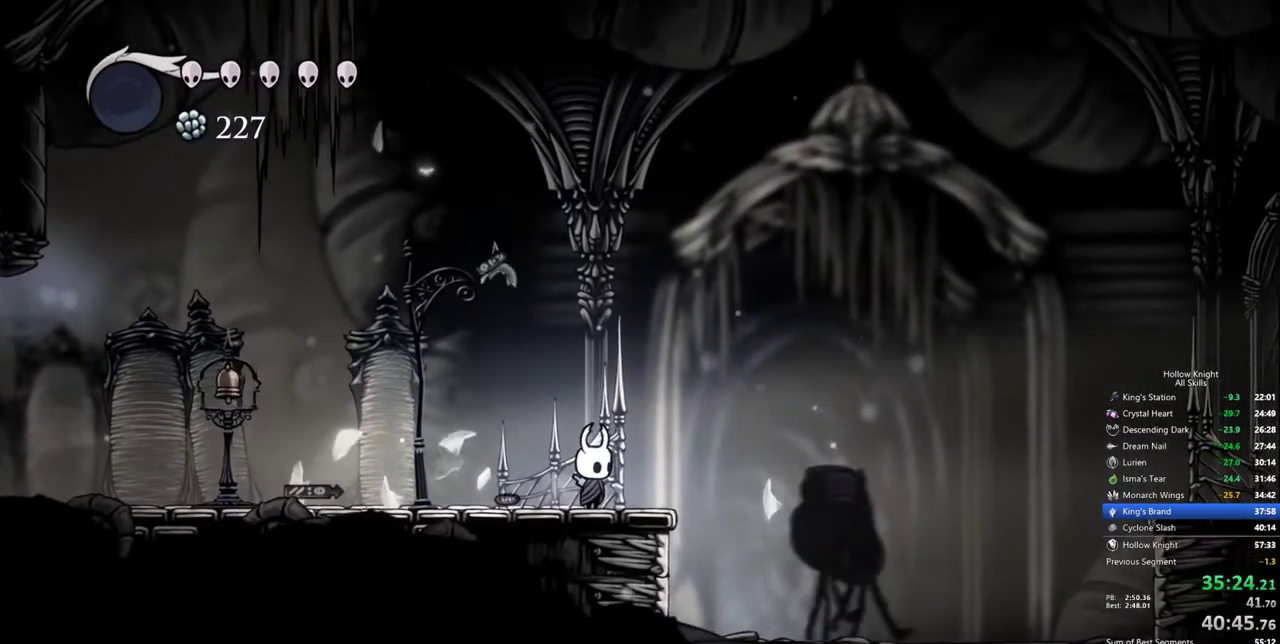
{"keys": [], "events": [[400, "down", "down"], [450, "down", "up"]]}